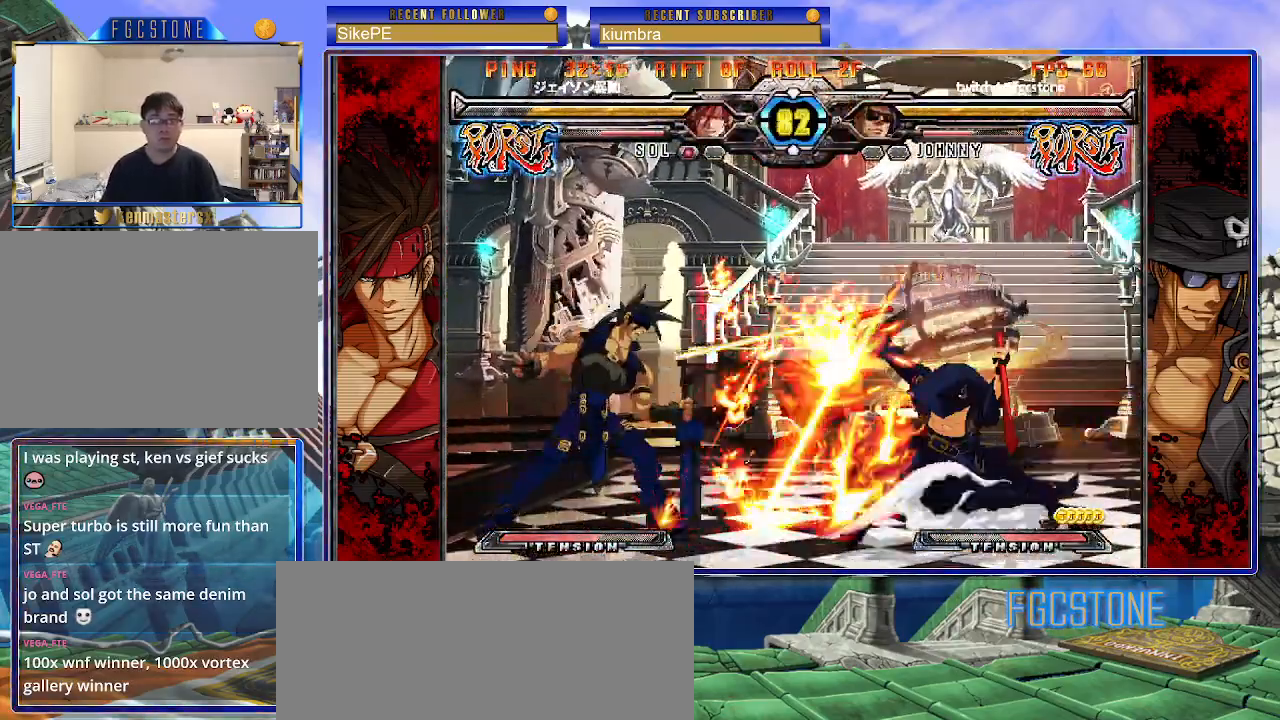
Gameplay with a controller (arcade stick); each line is a JSON object with the inputs held at the frame after it. "events" lists button and stick changes between this image and that frame as [ms after this image, input, new state], when the widget could be followed in between. Not read: L3 R3.
{"buttons": [], "left_stick": "center", "events": [[83, "left_stick", "right"], [100, "K", "up"], [450, "left_stick", "center"]]}
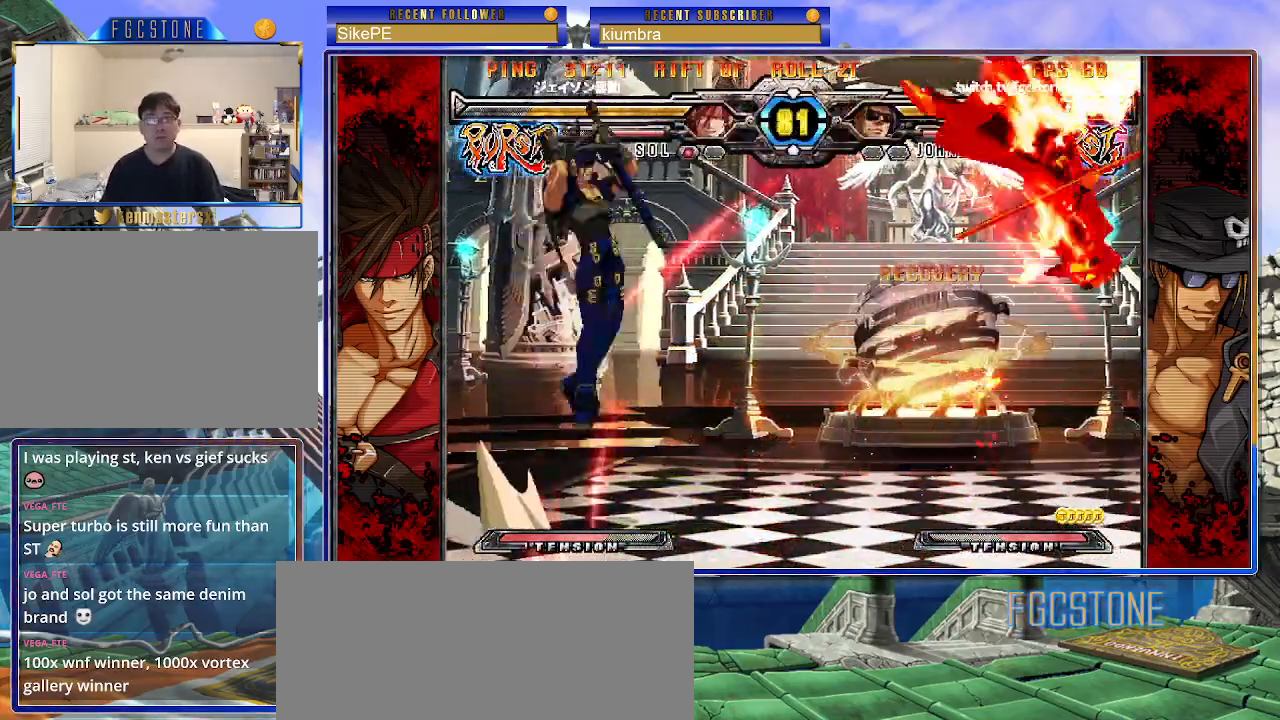
{"buttons": ["K"], "left_stick": "center", "events": [[250, "K", "down"], [350, "K", "up"], [417, "K", "down"]]}
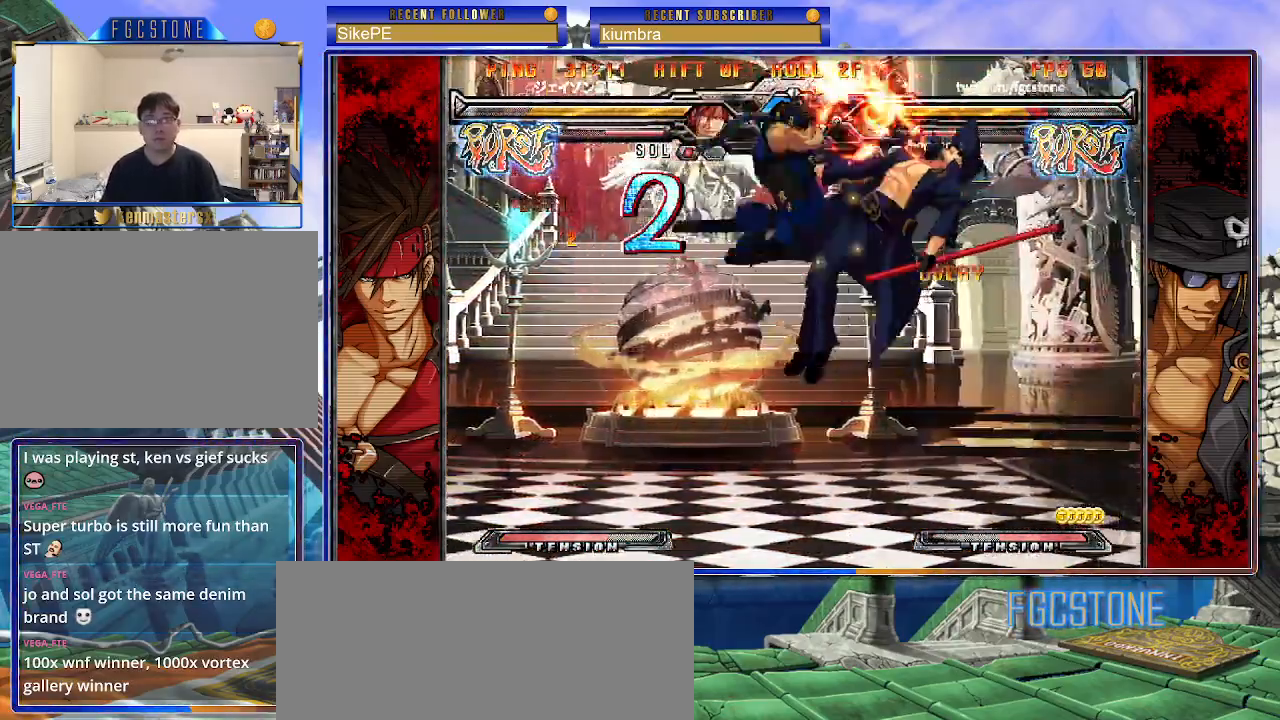
{"buttons": ["K"], "left_stick": "center", "events": [[33, "K", "up"], [33, "S", "down"], [33, "left_stick", "right"], [117, "K", "down"], [117, "S", "up"], [200, "S", "down"], [233, "K", "up"], [233, "left_stick", "center"], [283, "K", "down"], [317, "S", "up"], [367, "S", "down"], [400, "K", "up"], [433, "K", "down"], [467, "S", "up"]]}
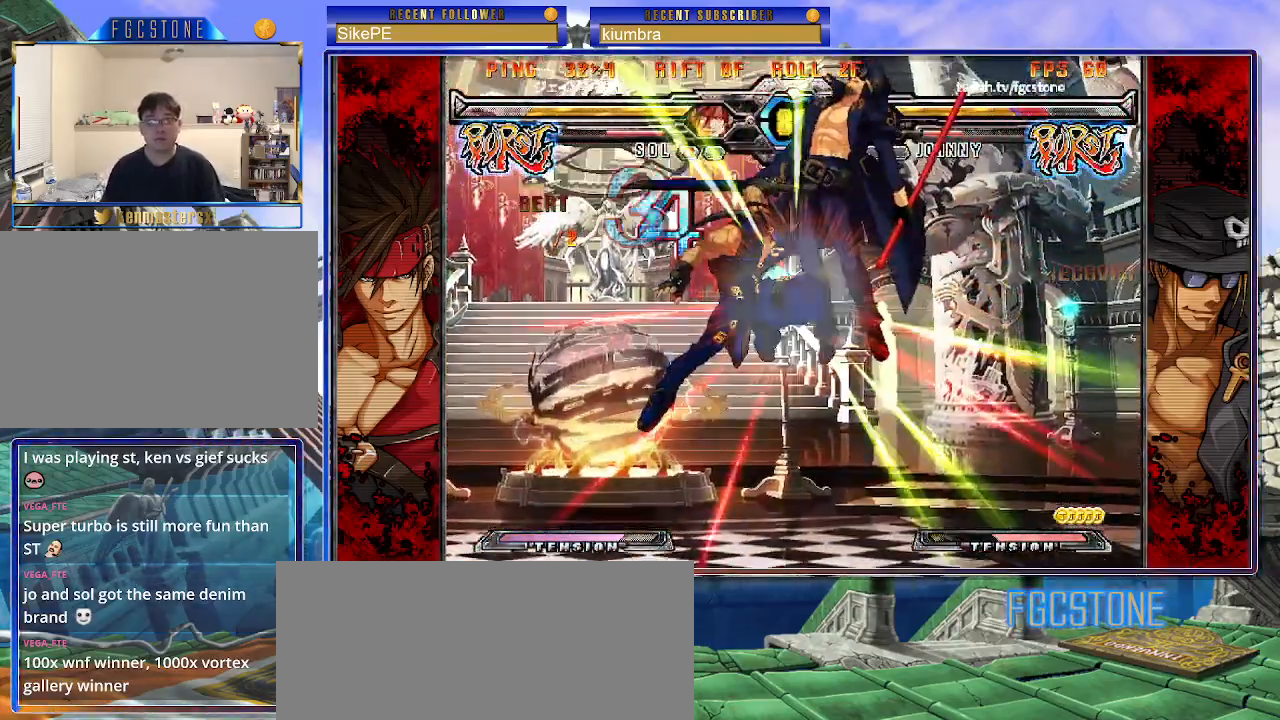
{"buttons": [], "left_stick": "center", "events": [[33, "S", "down"], [50, "K", "up"], [100, "K", "down"], [133, "S", "up"], [167, "S", "down"], [183, "K", "up"], [250, "K", "down"], [283, "S", "up"], [333, "S", "down"], [367, "K", "up"], [400, "K", "down"], [450, "S", "up"], [500, "K", "up"]]}
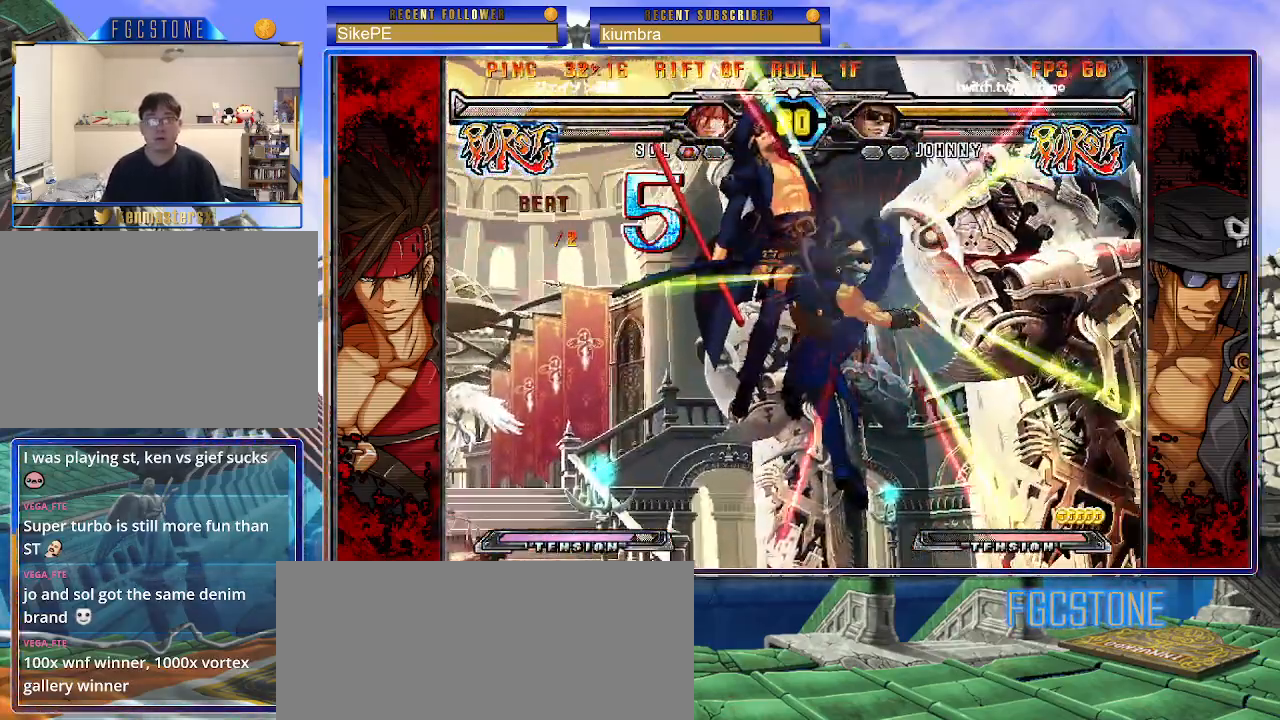
{"buttons": ["S"], "left_stick": "left", "events": [[17, "S", "down"], [67, "K", "down"], [67, "S", "up"], [133, "S", "down"], [150, "K", "up"], [217, "K", "down"], [233, "S", "up"], [300, "K", "up"], [300, "S", "down"], [300, "left_stick", "left"], [367, "K", "down"], [383, "S", "up"], [433, "S", "down"], [467, "K", "up"]]}
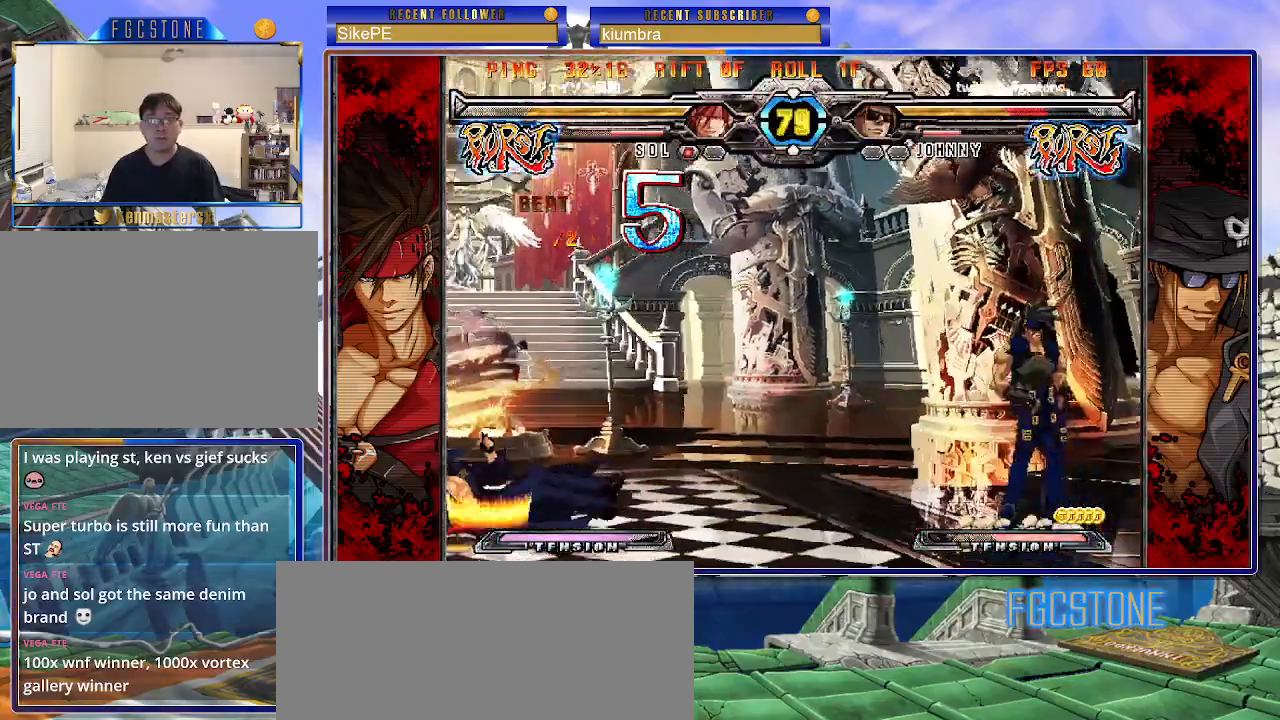
{"buttons": [], "left_stick": "left", "events": [[17, "K", "down"], [50, "S", "up"], [117, "K", "up"]]}
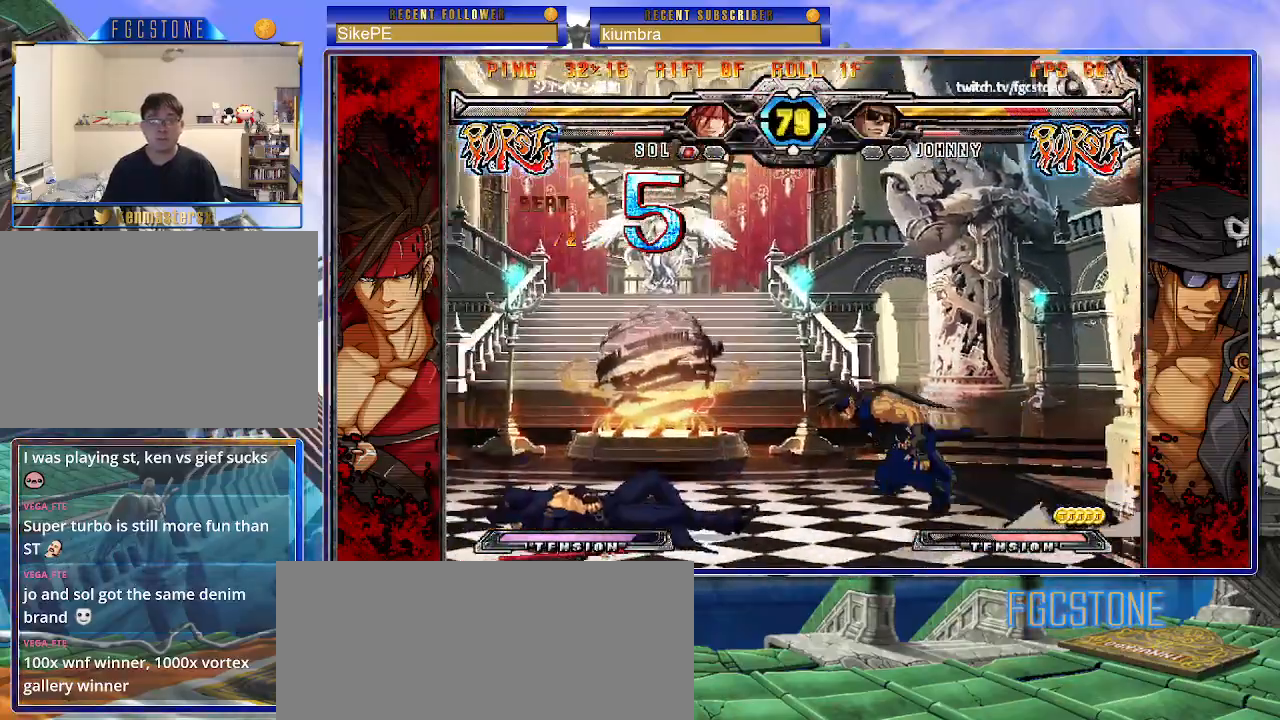
{"buttons": [], "left_stick": "left", "events": [[200, "left_stick", "down-left"], [367, "left_stick", "left"]]}
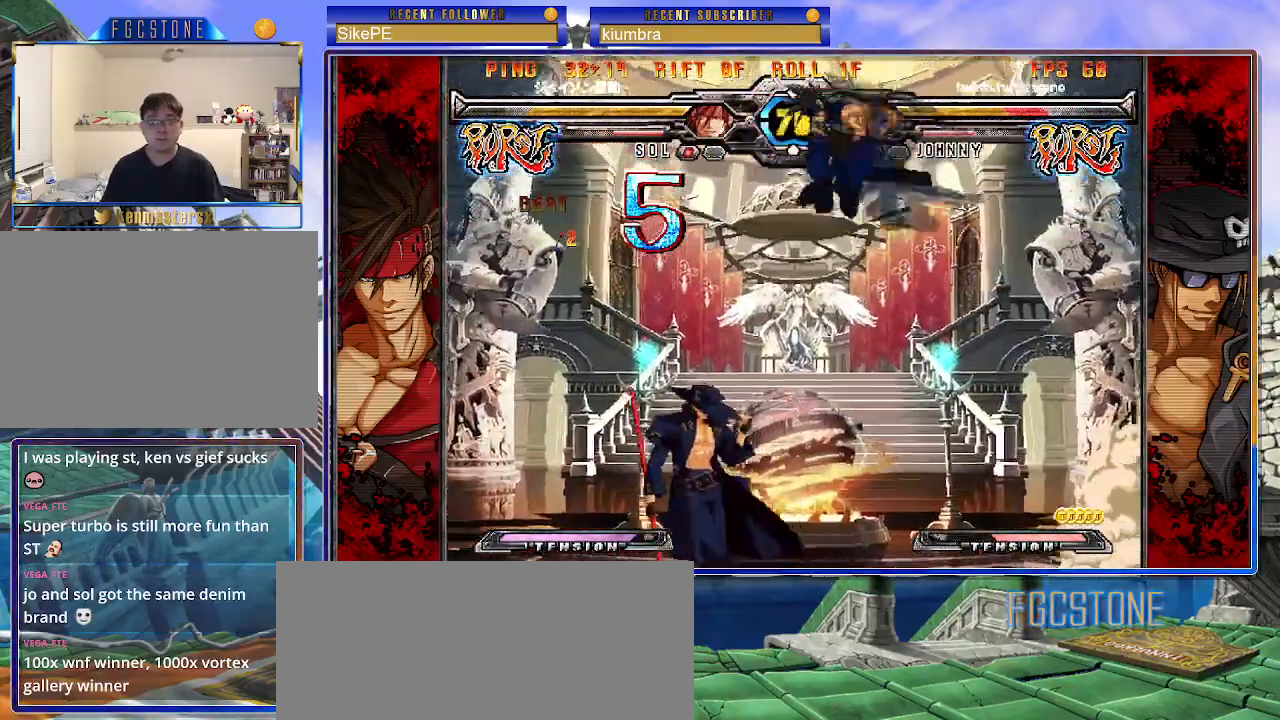
{"buttons": [], "left_stick": "right", "events": [[167, "left_stick", "right"], [233, "left_stick", "center"], [283, "left_stick", "right"]]}
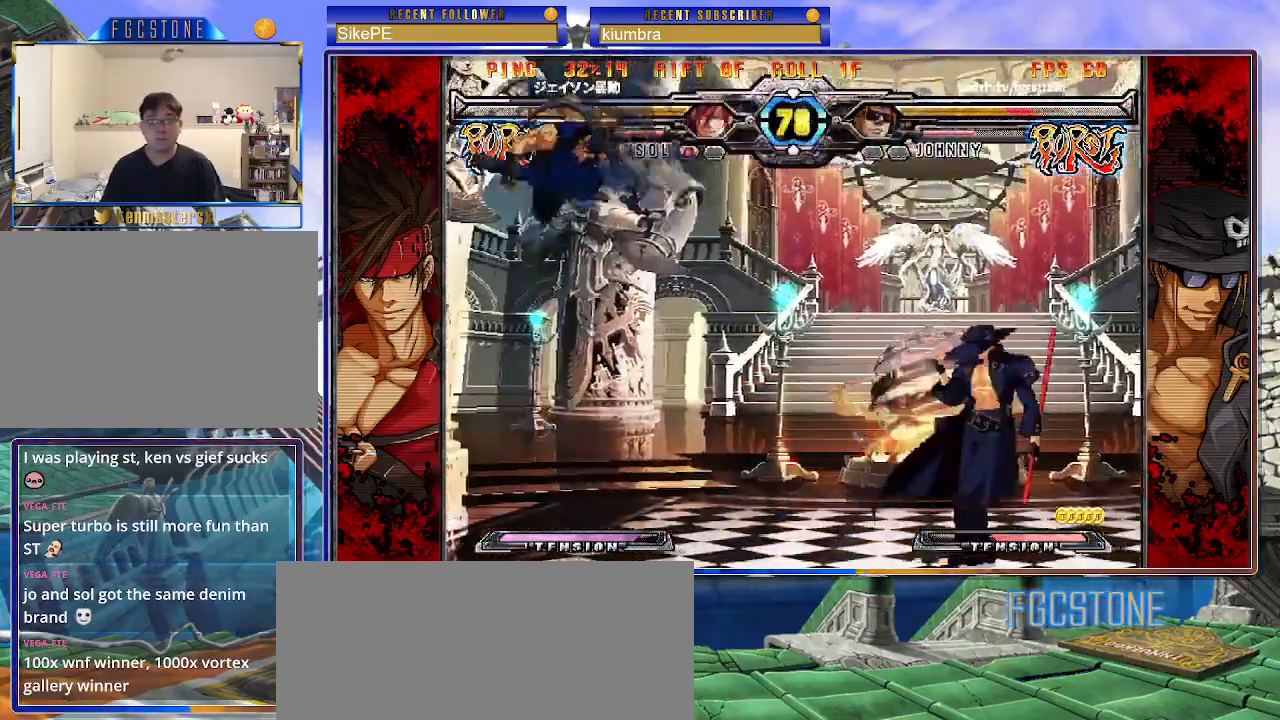
{"buttons": [], "left_stick": "left", "events": [[67, "left_stick", "left"]]}
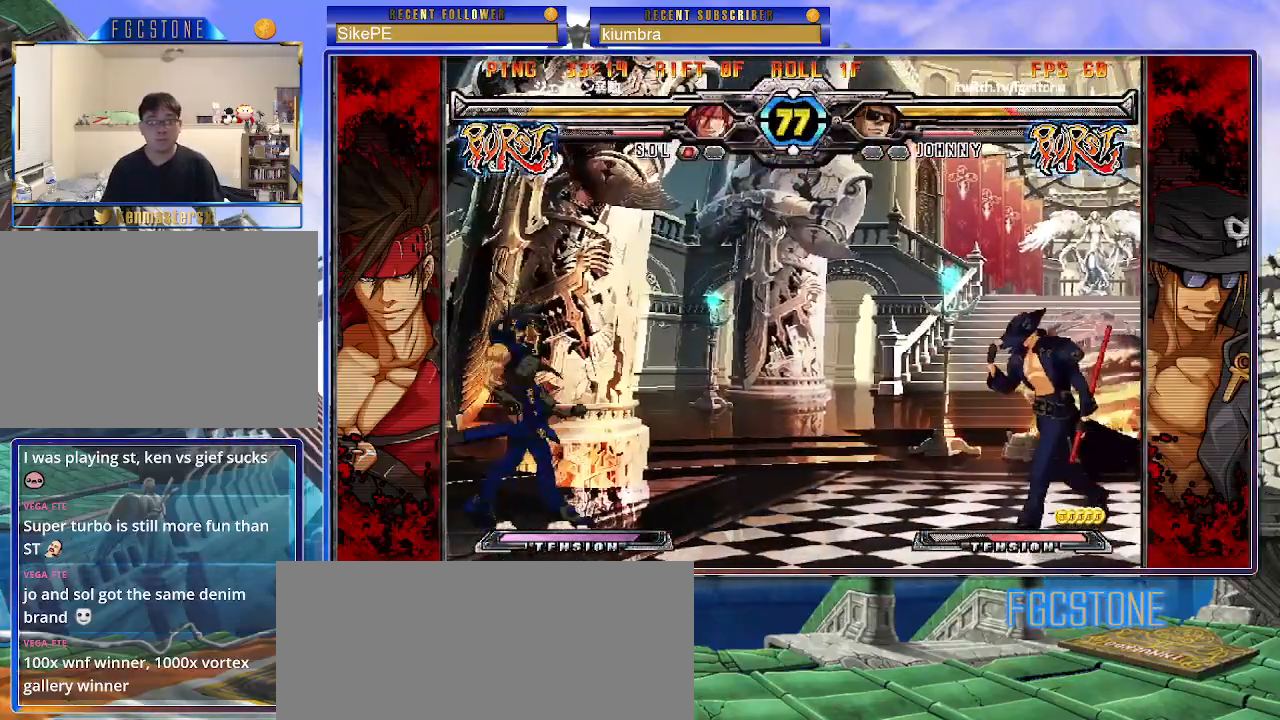
{"buttons": [], "left_stick": "center", "events": [[17, "HS", "down"], [150, "HS", "up"], [250, "left_stick", "center"]]}
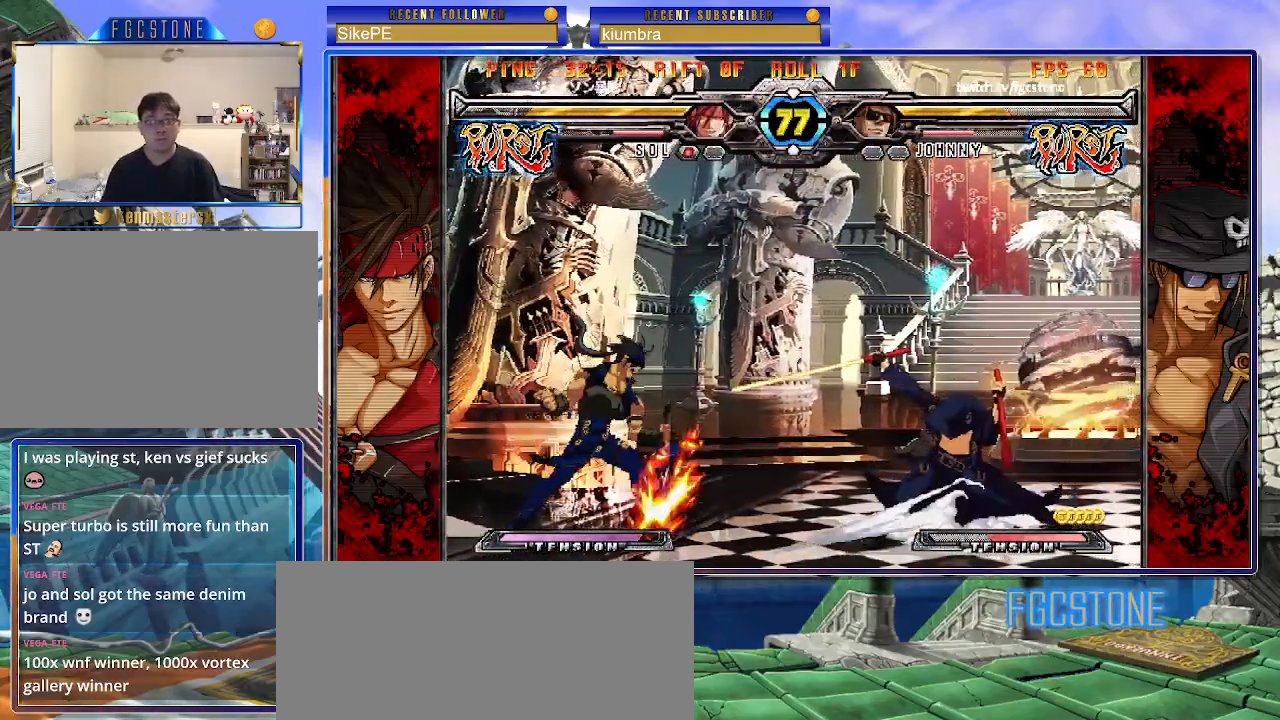
{"buttons": [], "left_stick": "up-right", "events": [[383, "left_stick", "up-right"]]}
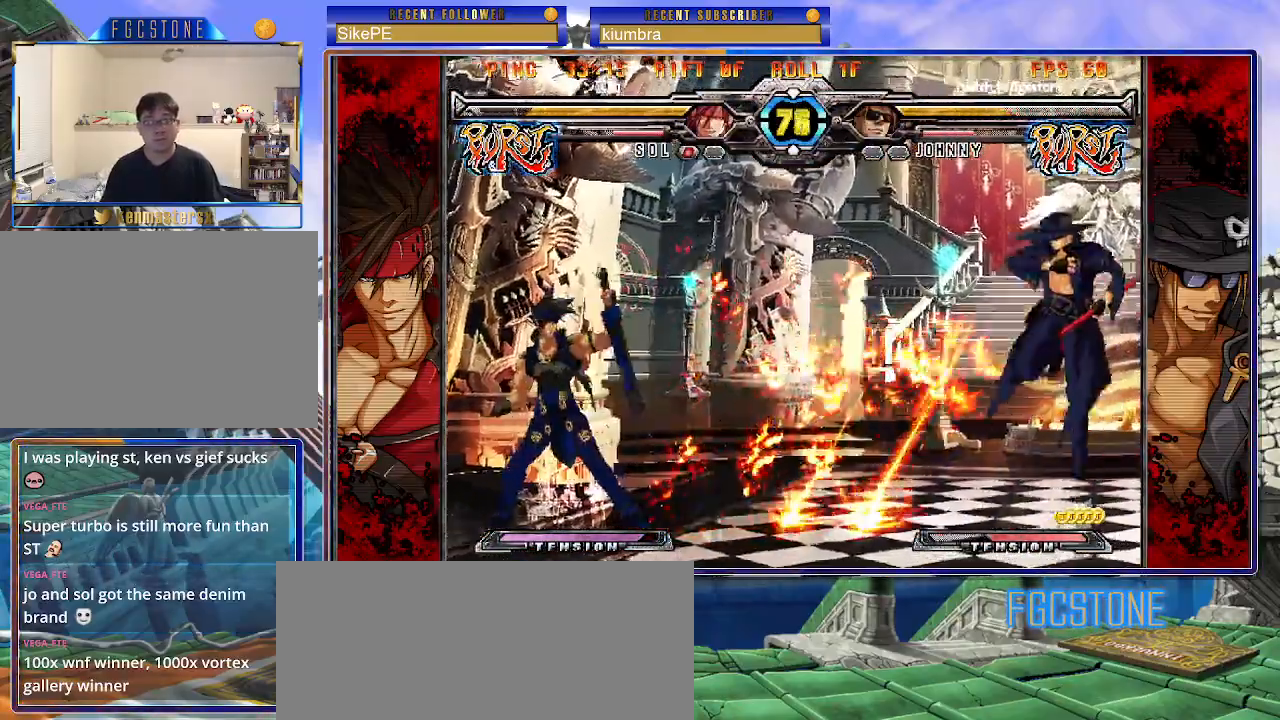
{"buttons": [], "left_stick": "center", "events": [[133, "left_stick", "center"]]}
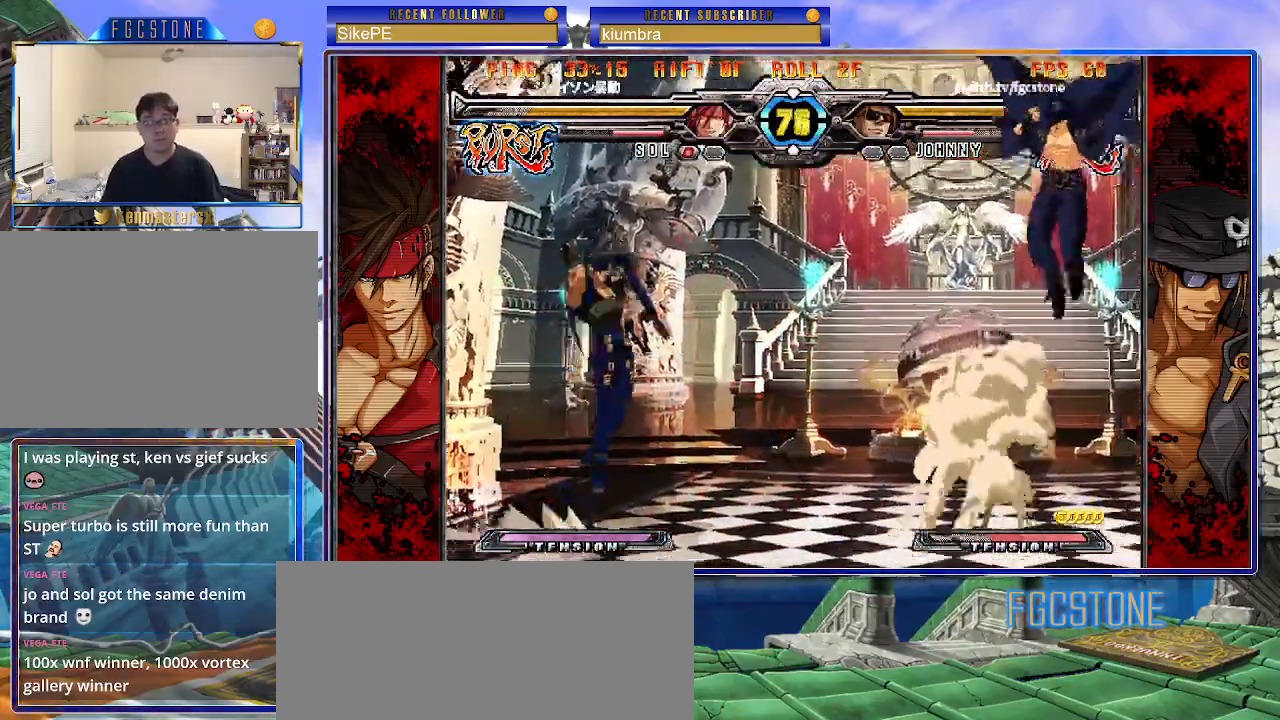
{"buttons": [], "left_stick": "down-left", "events": [[100, "left_stick", "up"], [267, "left_stick", "center"], [500, "left_stick", "down-left"]]}
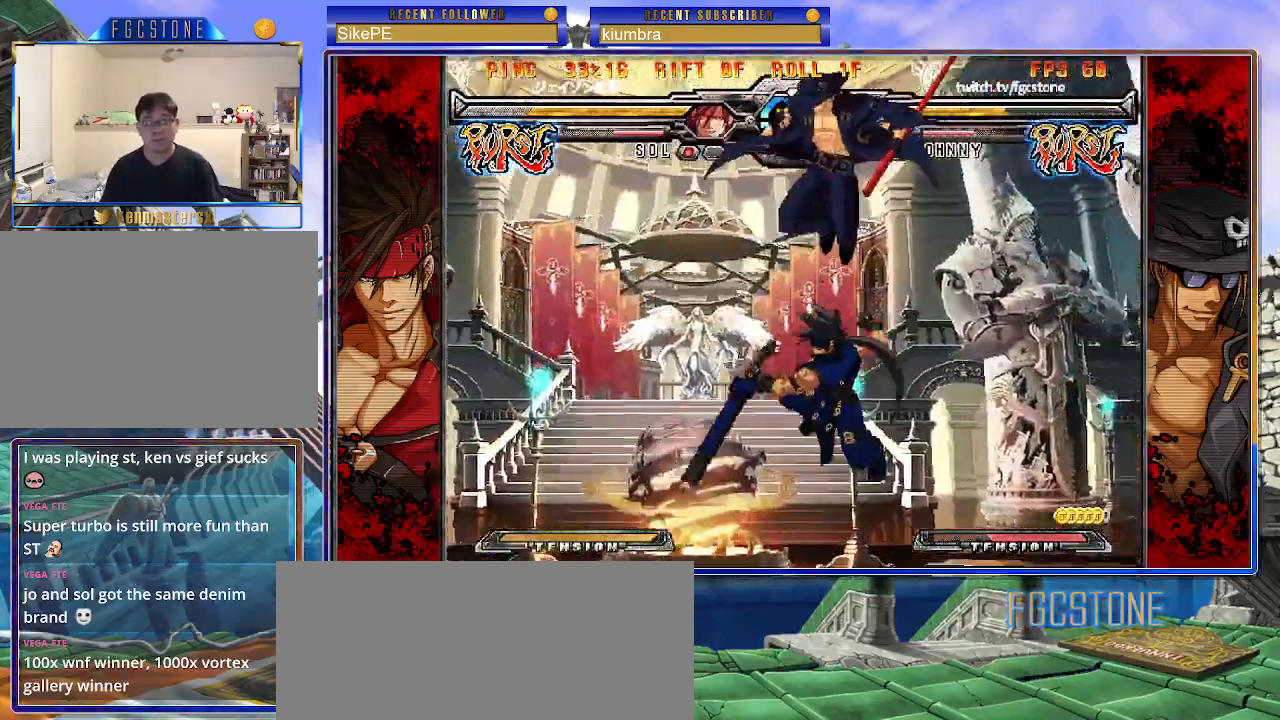
{"buttons": [], "left_stick": "left", "events": [[67, "left_stick", "down-right"], [133, "S", "down"], [200, "S", "up"], [200, "left_stick", "center"], [250, "left_stick", "left"], [400, "HS", "down"], [400, "K", "down"], [400, "S", "down"], [417, "S", "up"], [433, "K", "up"], [450, "HS", "up"]]}
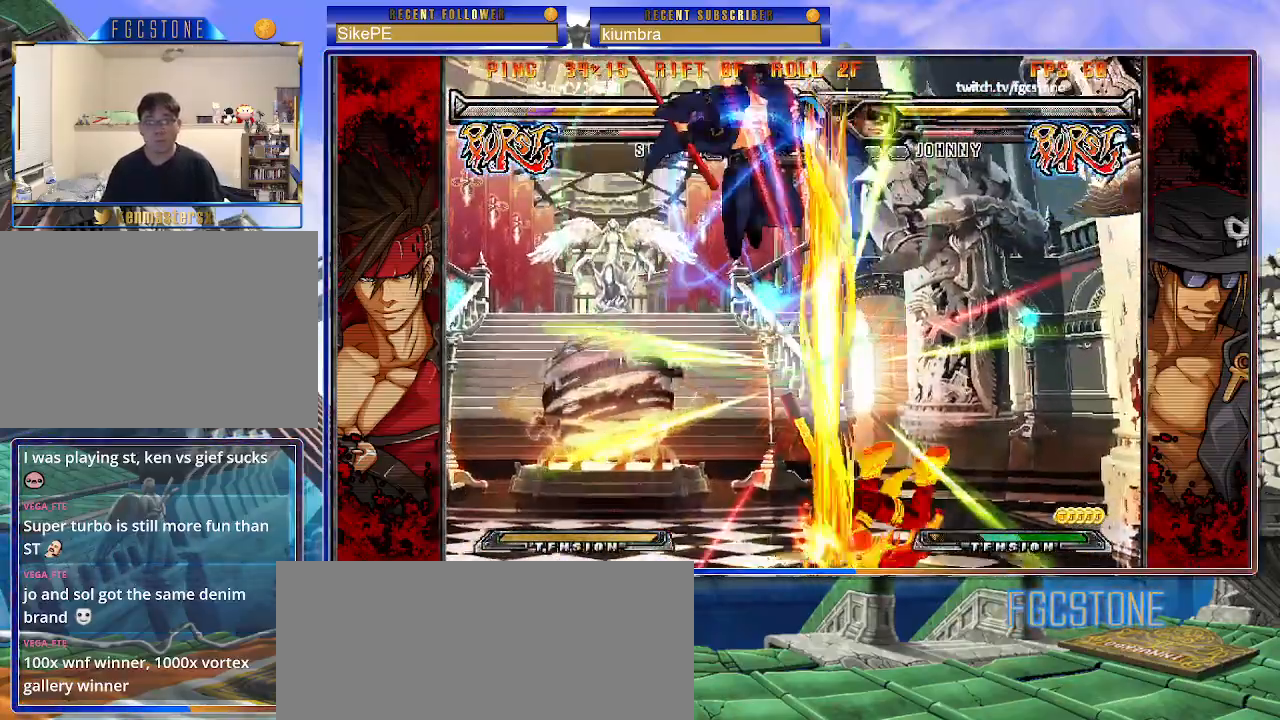
{"buttons": ["K"], "left_stick": "left", "events": [[450, "K", "down"]]}
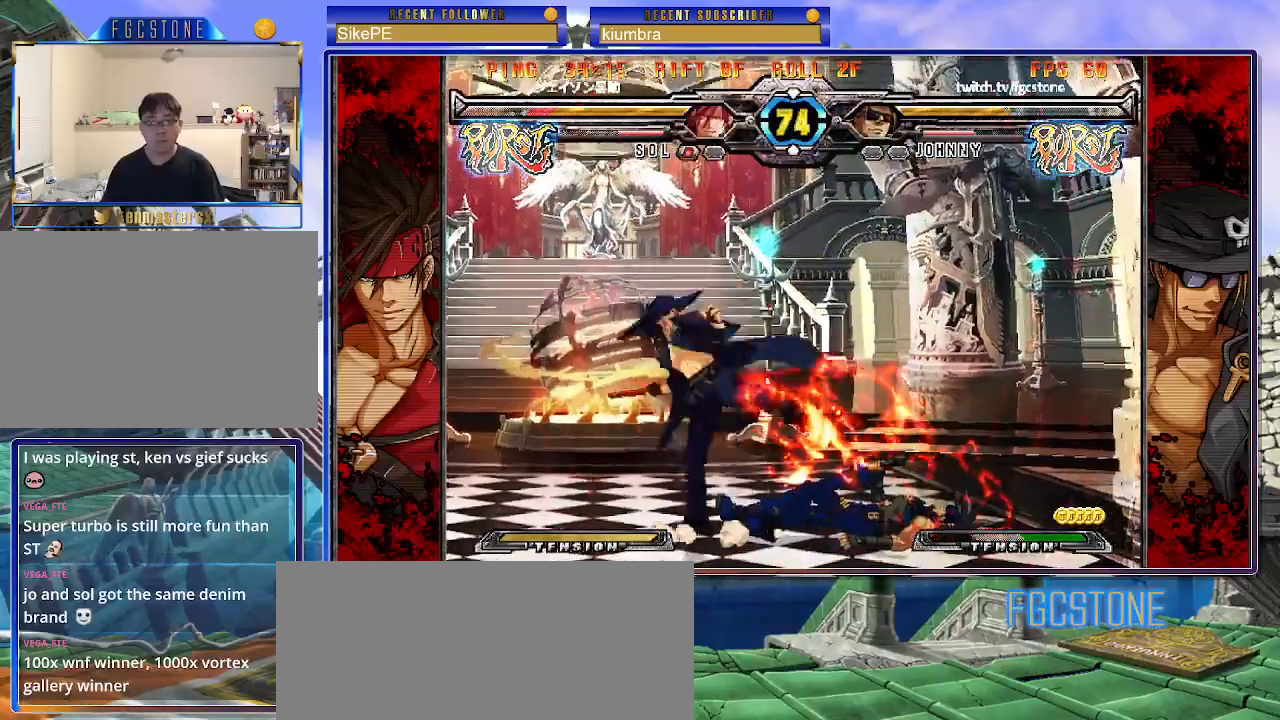
{"buttons": [], "left_stick": "down-left", "events": [[17, "K", "up"], [267, "left_stick", "down-left"], [333, "S", "down"], [450, "S", "up"]]}
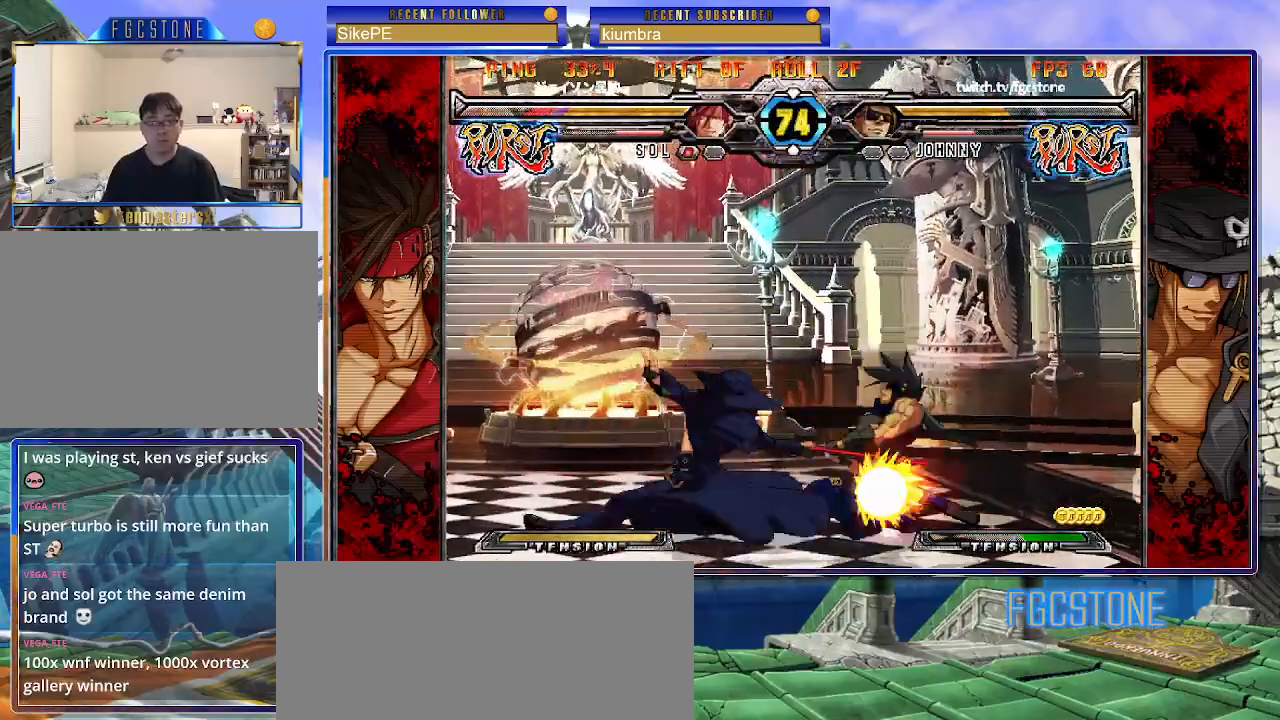
{"buttons": [], "left_stick": "right", "events": [[17, "left_stick", "center"], [100, "HS", "down"], [217, "HS", "up"], [317, "left_stick", "left"], [400, "left_stick", "down"], [483, "left_stick", "right"]]}
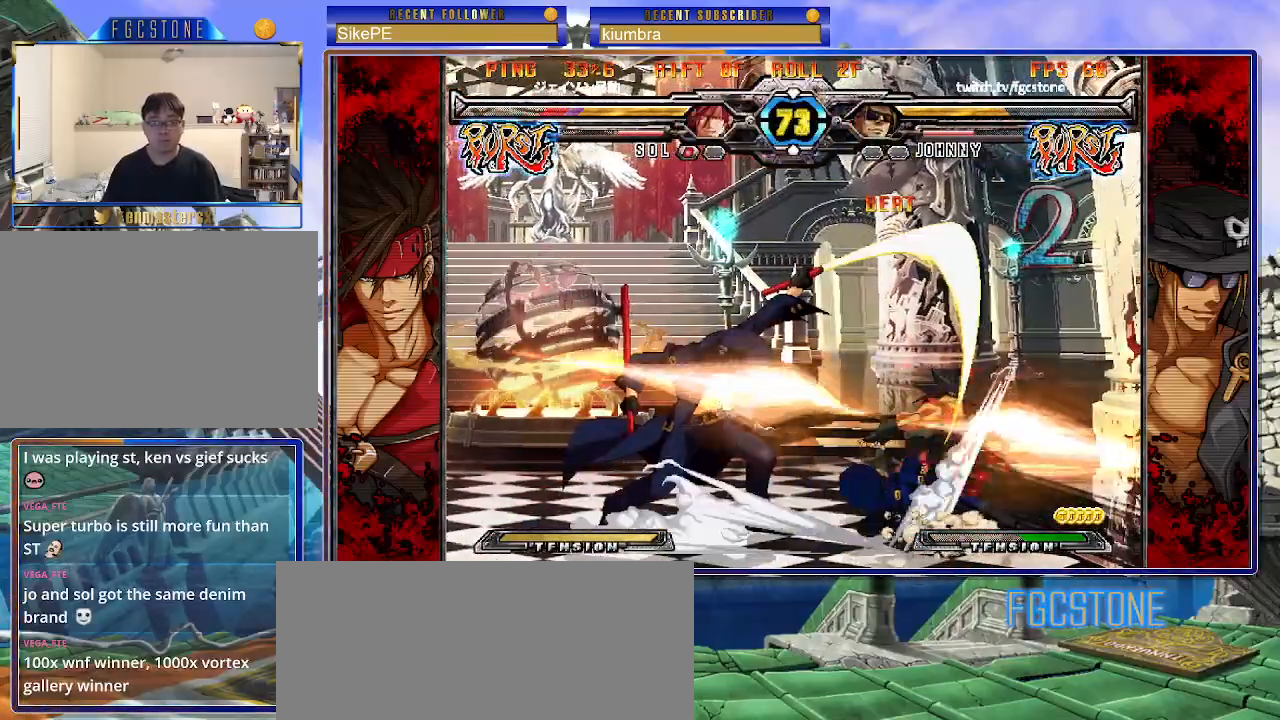
{"buttons": [], "left_stick": "center", "events": [[67, "S", "down"], [67, "left_stick", "center"], [133, "S", "up"]]}
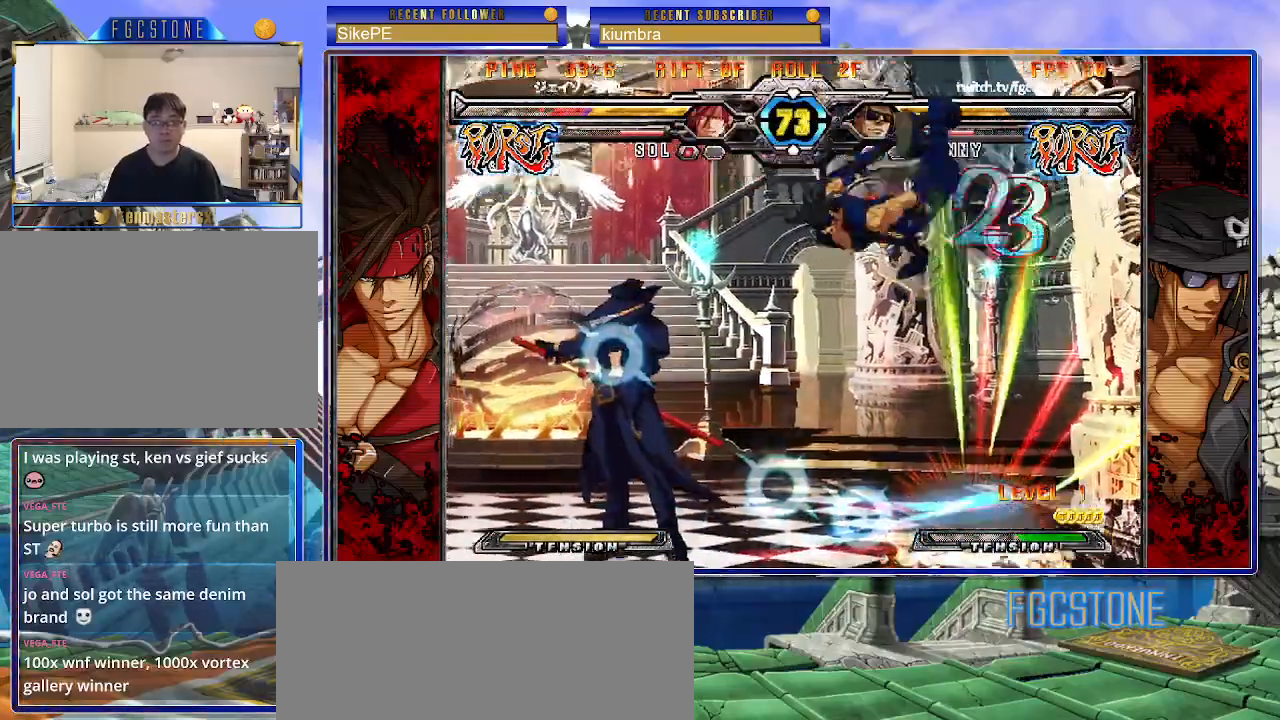
{"buttons": [], "left_stick": "center", "events": [[283, "left_stick", "up-left"], [383, "K", "down"], [417, "left_stick", "center"], [467, "K", "up"]]}
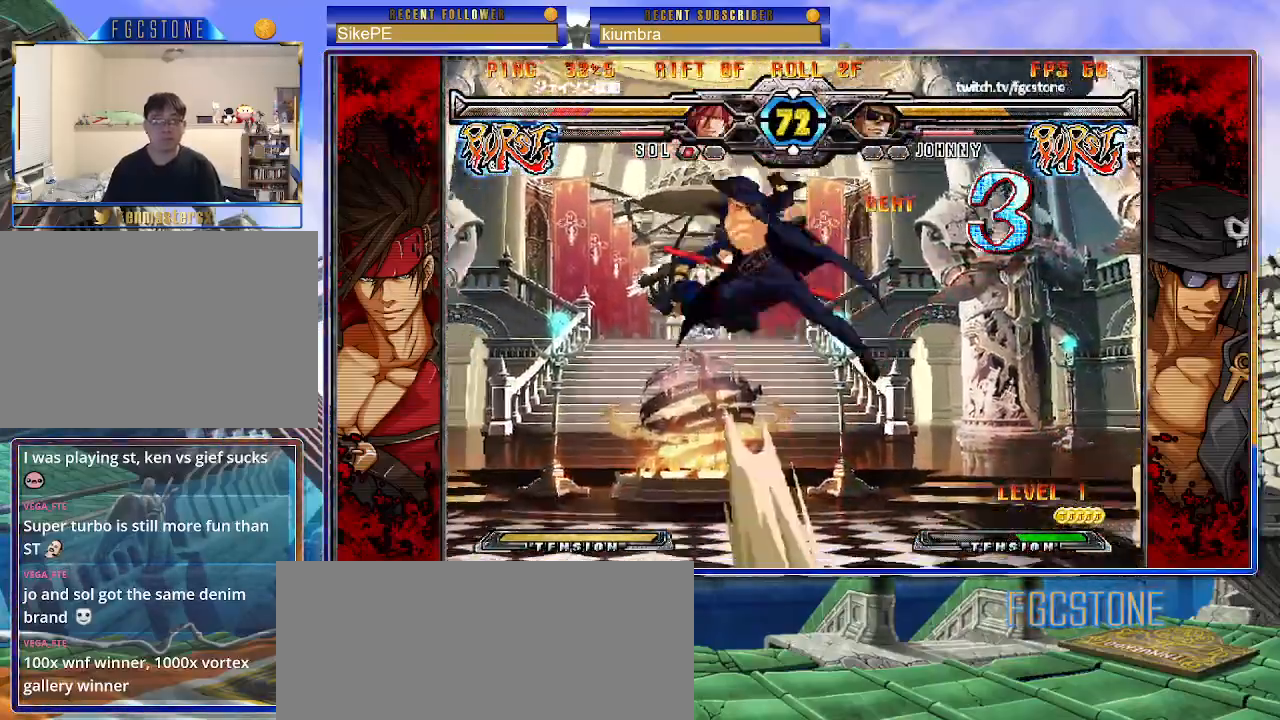
{"buttons": [], "left_stick": "right", "events": [[133, "left_stick", "up-left"], [267, "left_stick", "right"]]}
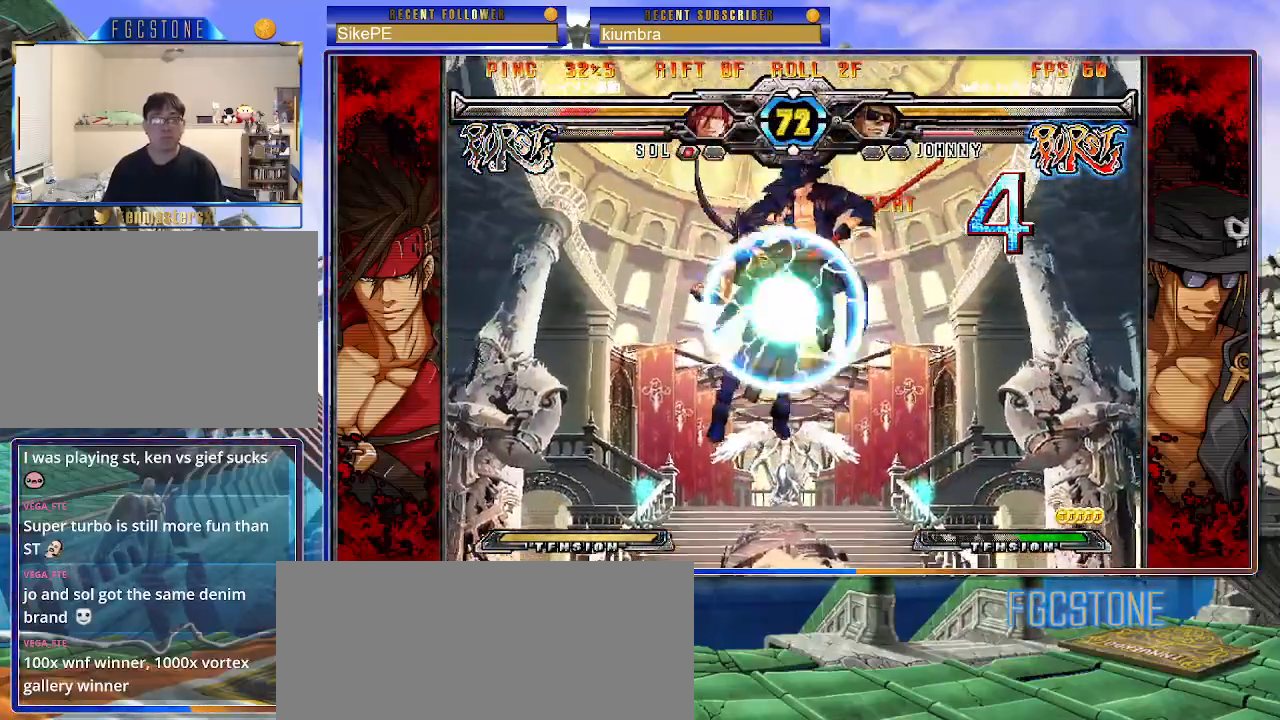
{"buttons": [], "left_stick": "center", "events": [[17, "HS", "down"], [167, "HS", "up"], [417, "left_stick", "center"]]}
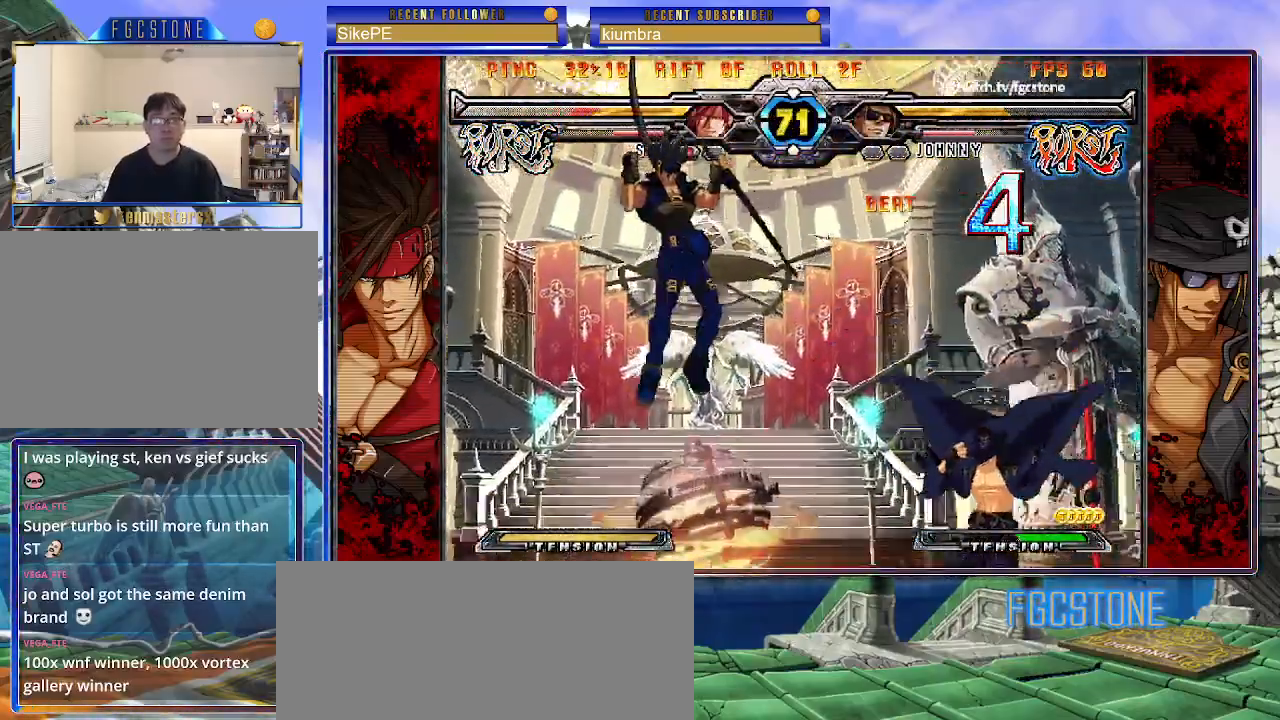
{"buttons": ["HS"], "left_stick": "right", "events": [[17, "left_stick", "left"], [117, "left_stick", "center"], [183, "left_stick", "left"], [400, "left_stick", "right"], [450, "HS", "down"]]}
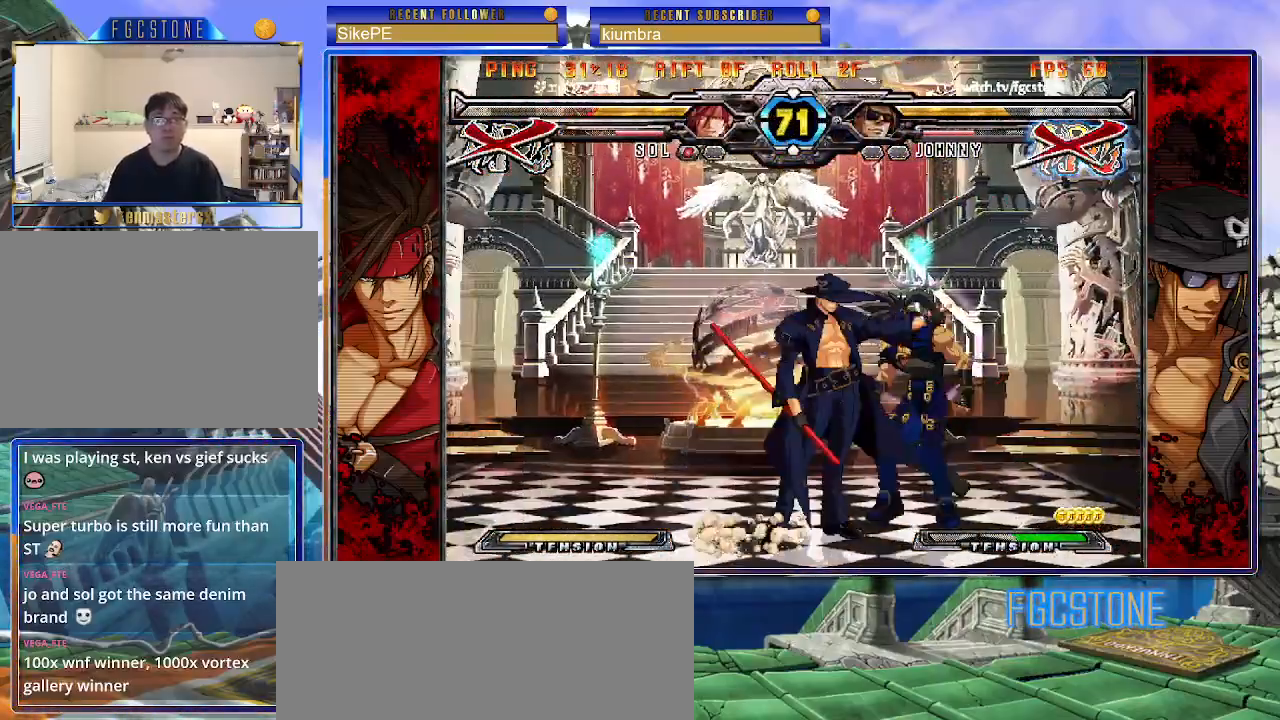
{"buttons": [], "left_stick": "center", "events": [[83, "HS", "up"], [317, "left_stick", "center"]]}
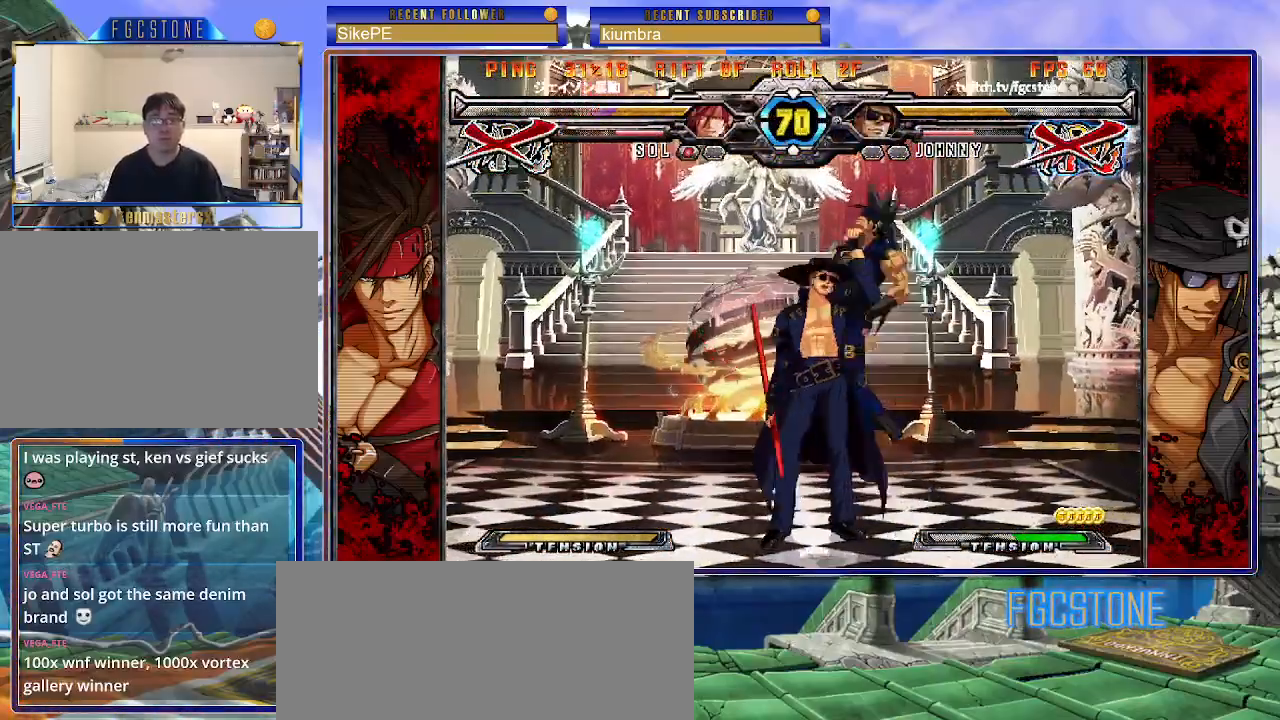
{"buttons": [], "left_stick": "down-right", "events": [[350, "left_stick", "down-left"], [433, "left_stick", "down-right"]]}
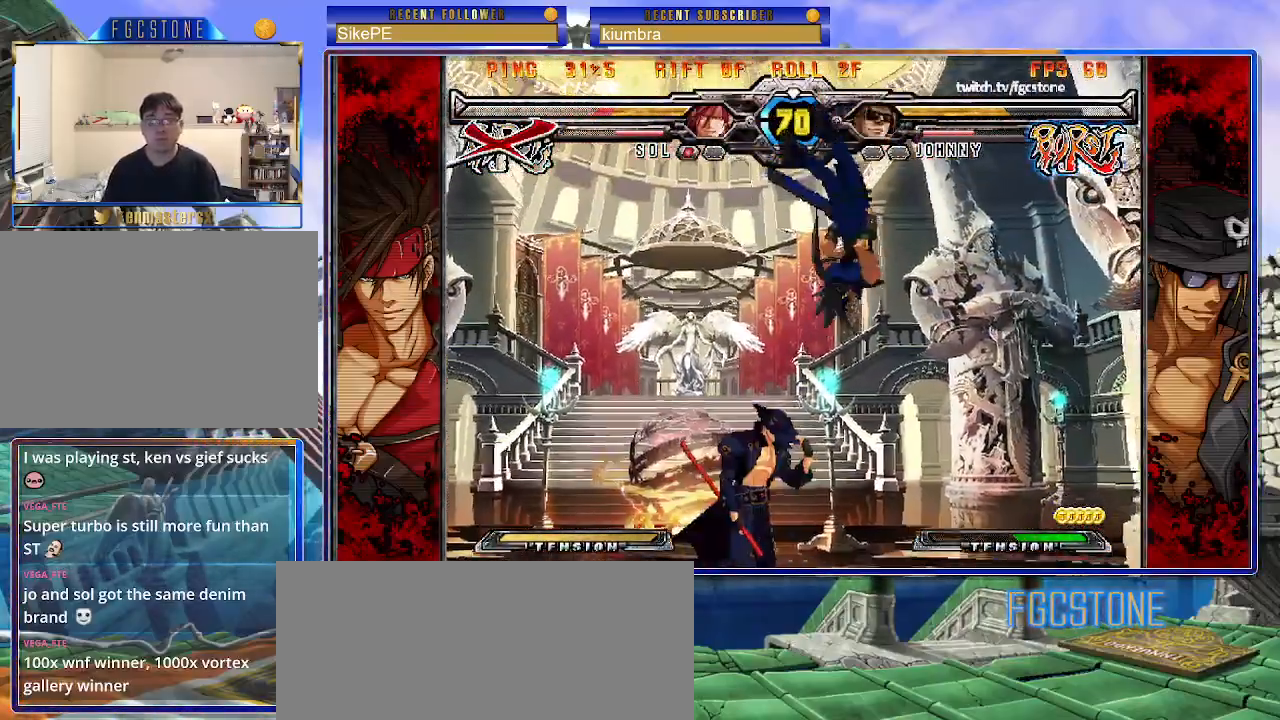
{"buttons": [], "left_stick": "up-right", "events": [[17, "HS", "down"], [50, "left_stick", "center"], [83, "HS", "up"], [250, "left_stick", "right"], [433, "left_stick", "up-right"]]}
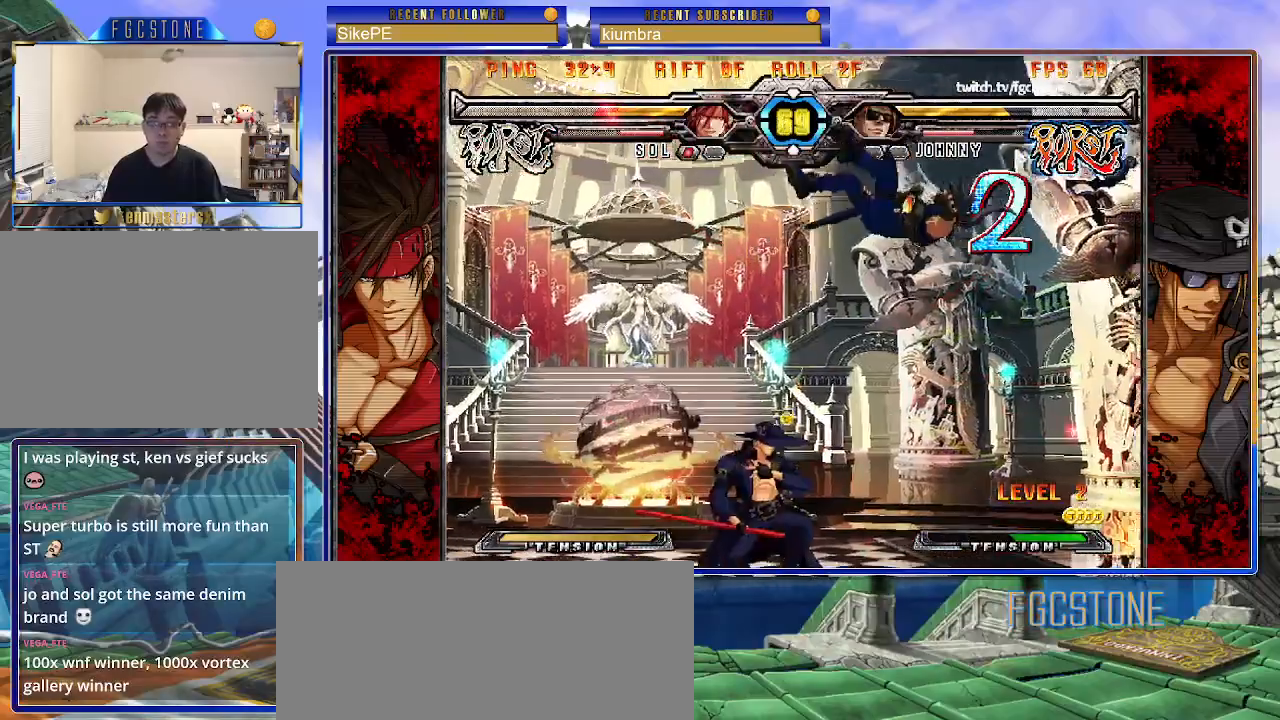
{"buttons": ["HS"], "left_stick": "left", "events": [[133, "left_stick", "left"], [483, "HS", "down"]]}
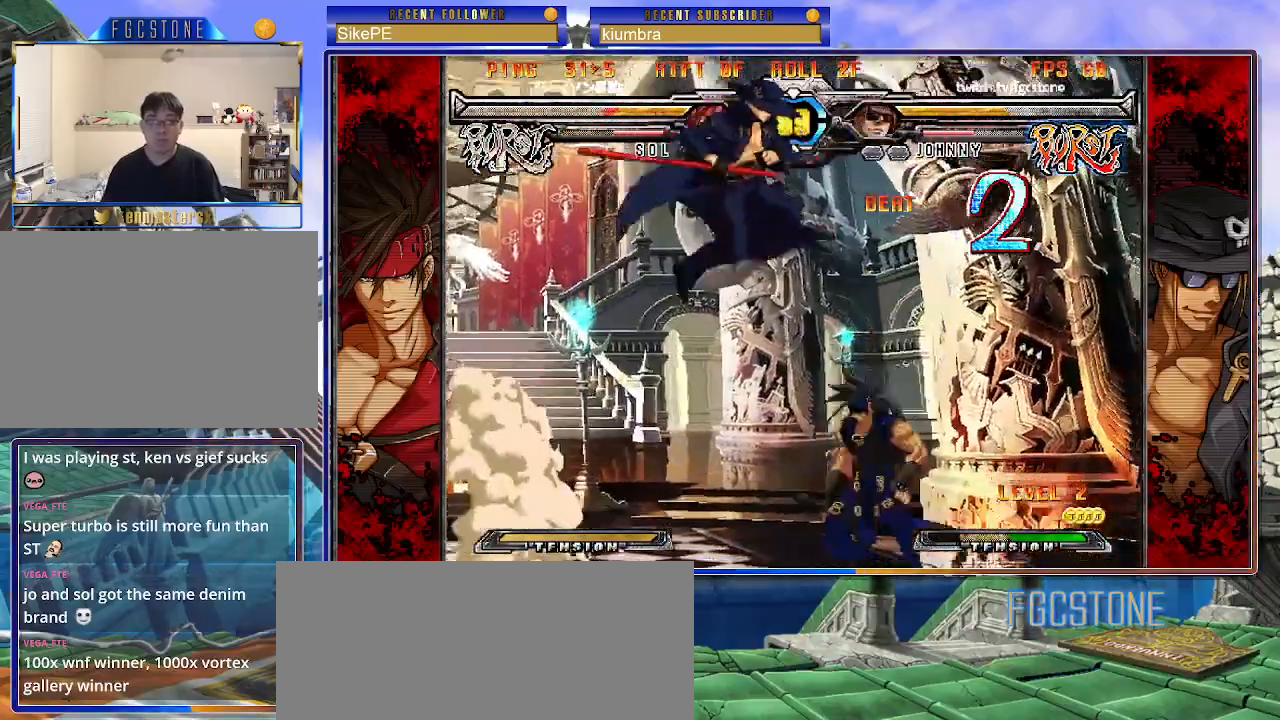
{"buttons": [], "left_stick": "left", "events": [[100, "HS", "up"]]}
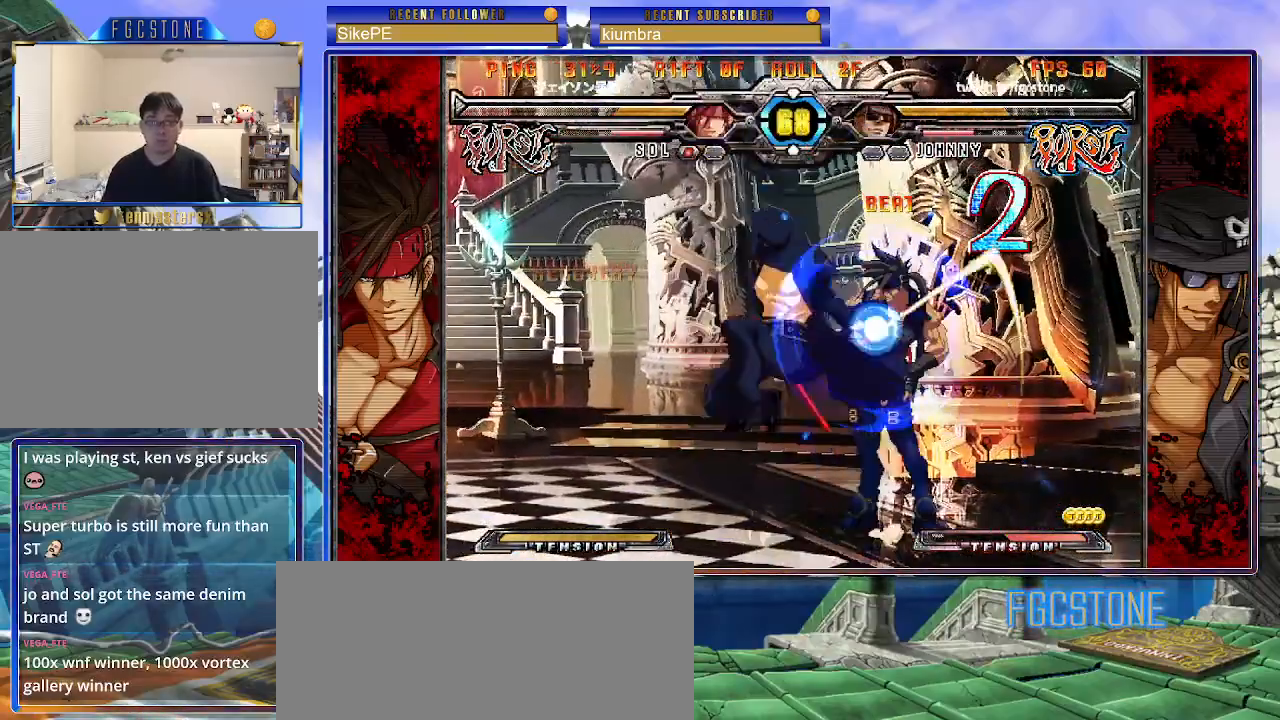
{"buttons": [], "left_stick": "left", "events": [[50, "K", "down"], [133, "K", "up"], [217, "S", "down"], [317, "S", "up"]]}
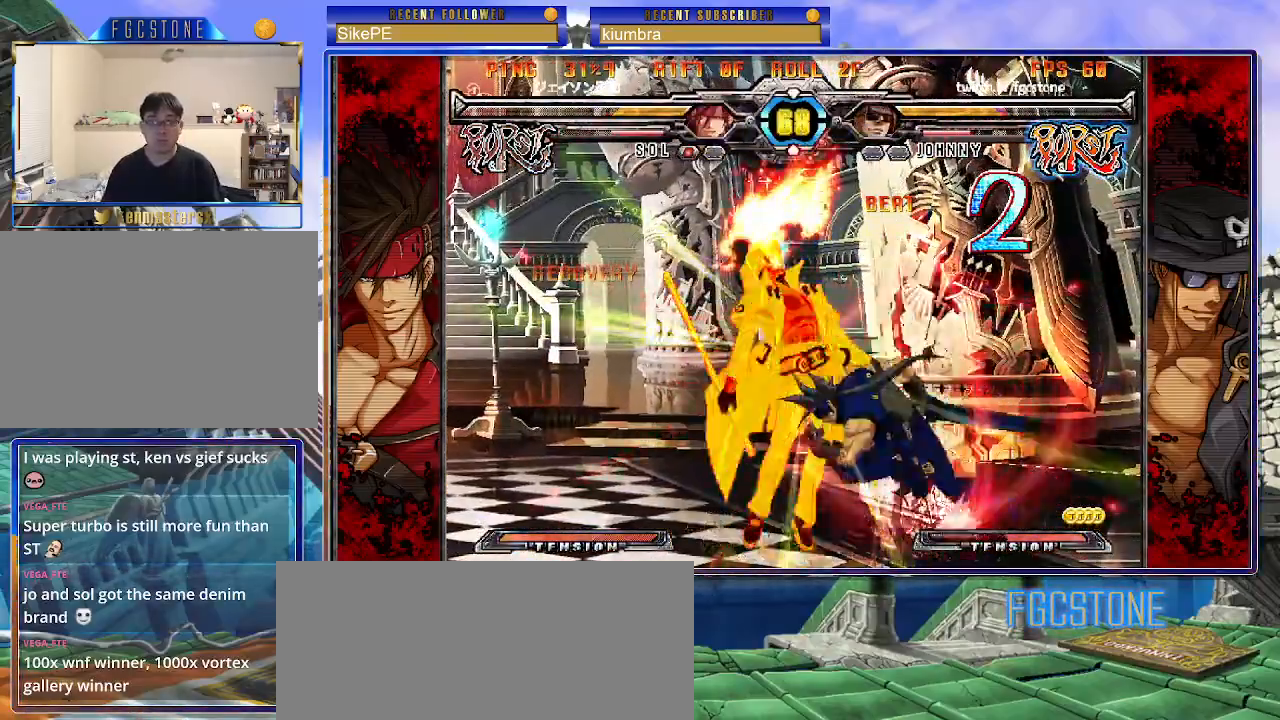
{"buttons": ["S"], "left_stick": "left", "events": [[217, "left_stick", "center"], [267, "K", "down"], [300, "S", "down"], [350, "K", "up"], [400, "S", "up"], [433, "K", "down"], [467, "left_stick", "left"], [483, "S", "down"], [500, "K", "up"]]}
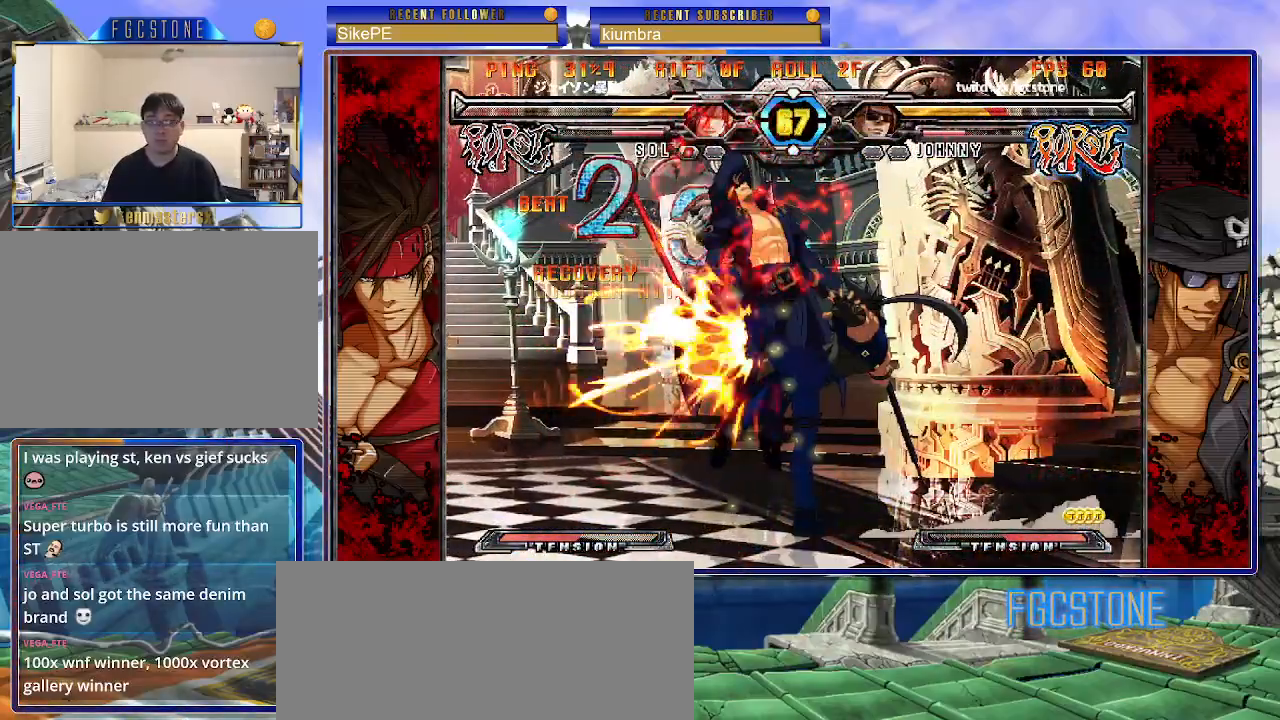
{"buttons": ["K", "P", "S"], "left_stick": "left", "events": [[83, "K", "down"], [83, "S", "up"], [150, "S", "down"], [167, "K", "up"], [217, "K", "down"], [267, "S", "up"], [283, "S", "down"], [317, "K", "up"], [367, "K", "down"], [417, "S", "up"], [433, "S", "down"], [483, "K", "up"], [483, "P", "down"], [500, "K", "down"]]}
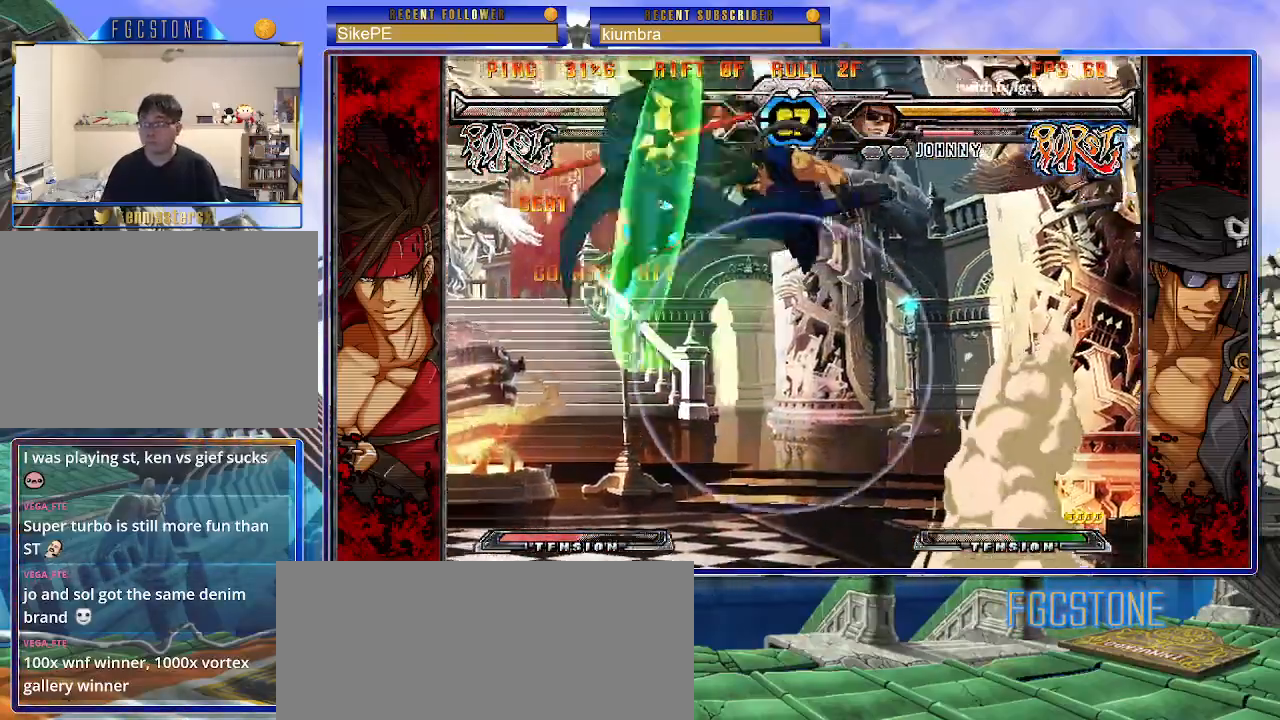
{"buttons": [], "left_stick": "center", "events": [[83, "P", "up"], [100, "K", "up"], [133, "K", "down"], [150, "P", "down"], [150, "left_stick", "right"], [183, "S", "up"], [233, "K", "up"], [233, "P", "up"], [450, "left_stick", "center"]]}